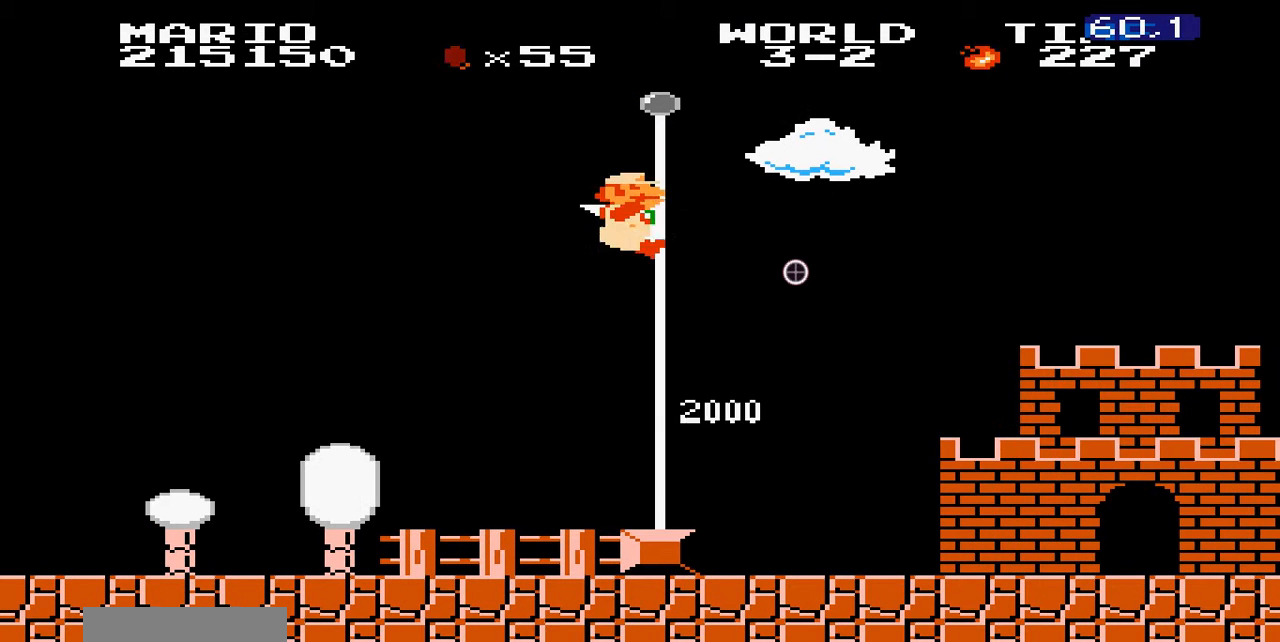
Gameplay with a controller (Nintendo layout); each line is a JSON object with the inputs held at the frame after it. "events" lists button and stick changes between this image and that frame as [ms after this image, input, new state], when the widget could be followed in between. Not read: L3 R3.
{"buttons": [], "events": [[200, "A", "up"], [200, "B", "up"], [200, "DPAD_RIGHT", "up"]]}
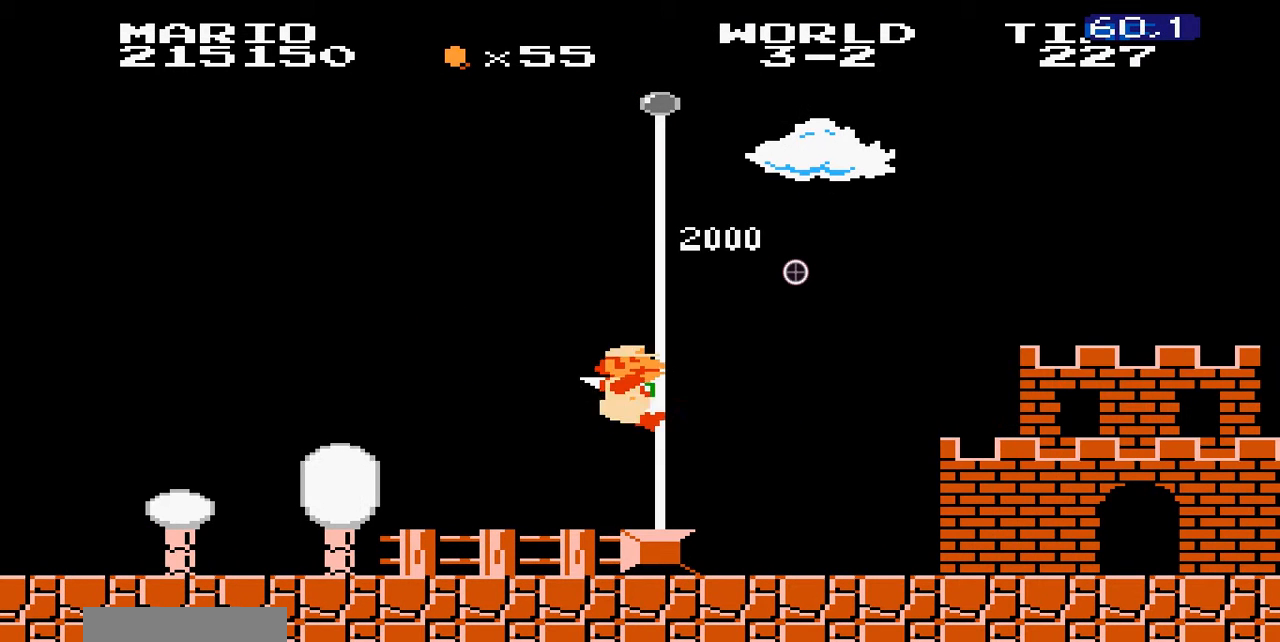
{"buttons": [], "events": []}
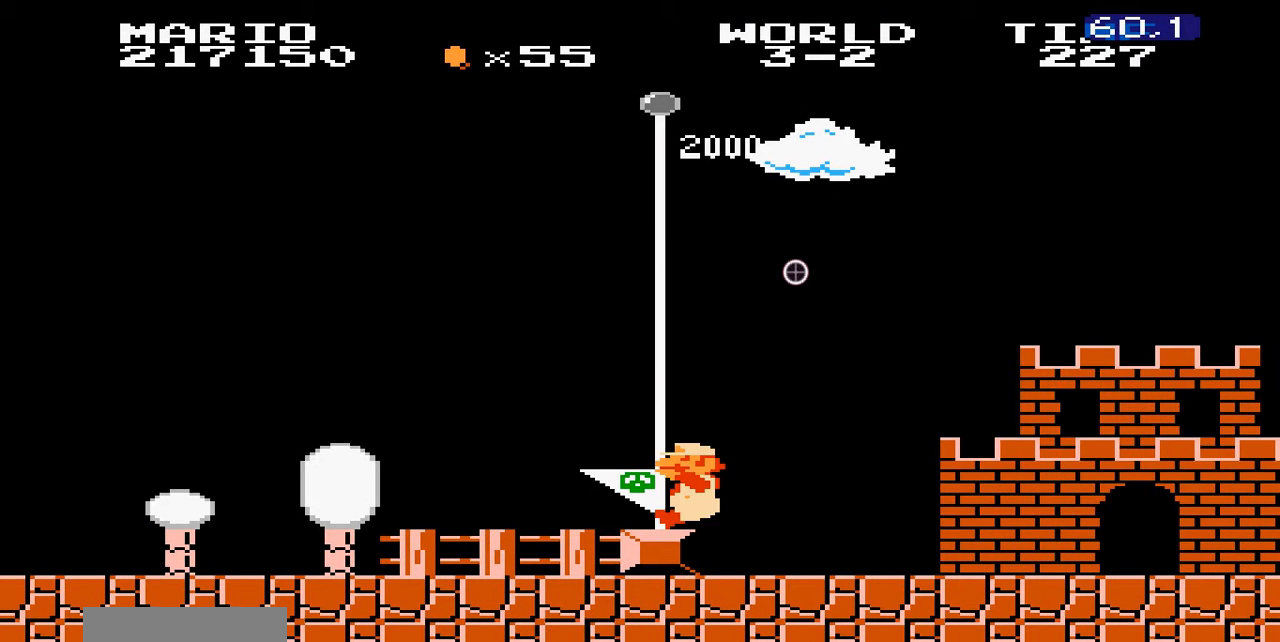
{"buttons": [], "events": []}
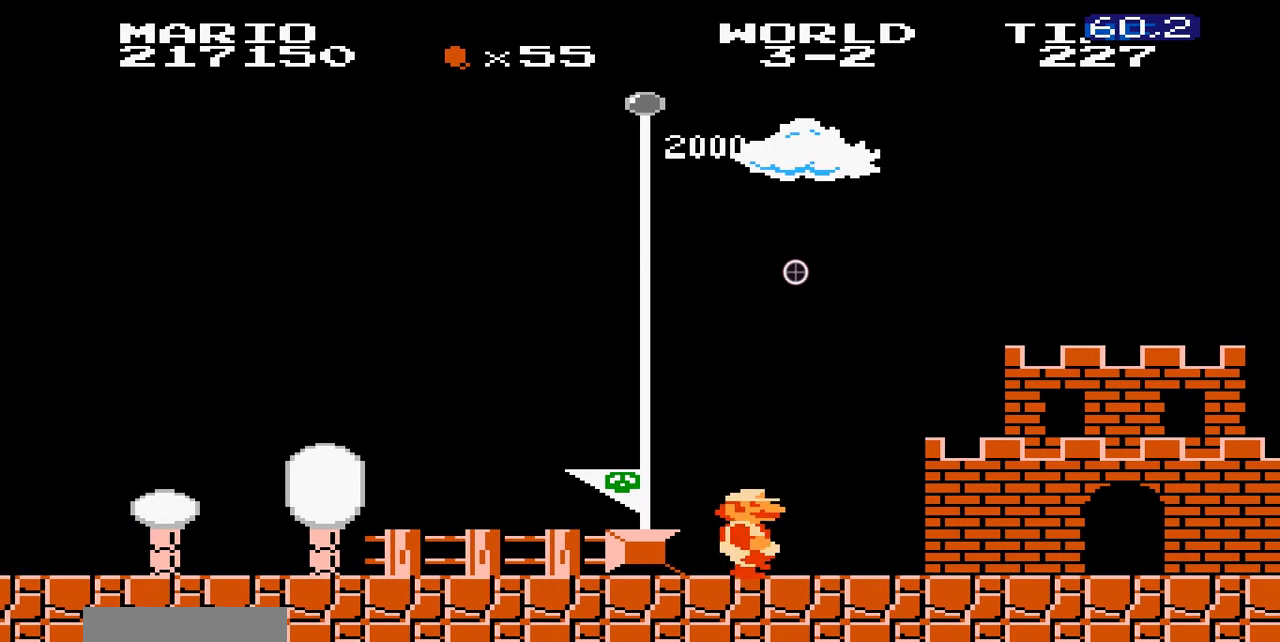
{"buttons": []}